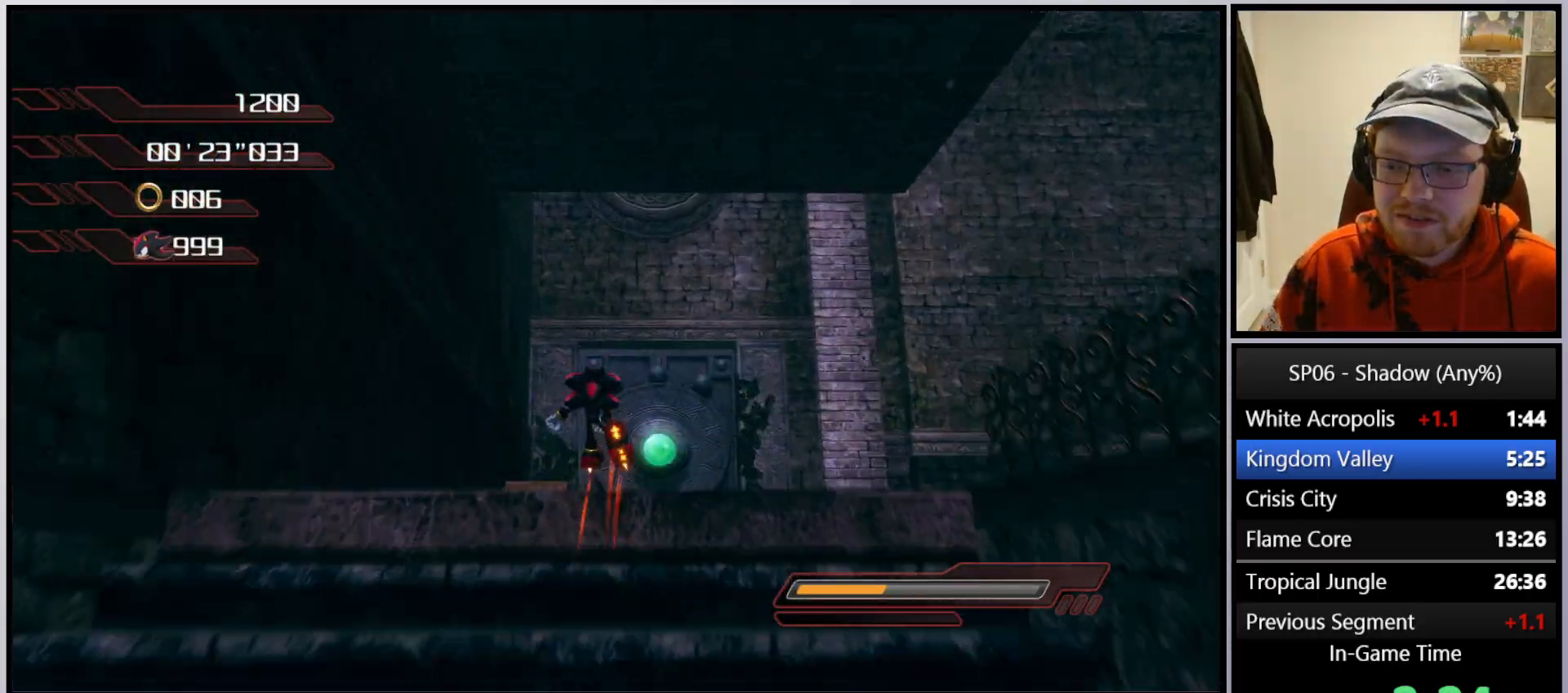
Gameplay with a controller (Xbox layout); each line is a JSON object with the inputs held at the frame after it. "events" lists button and stick changes between this image and that frame as [ms after this image, input, new state], when the widget could be followed in between. Not read: L3.
{"buttons": [], "left_stick": "center", "right_stick": "center", "events": [[100, "right_stick", "center"], [500, "left_stick", "center"]]}
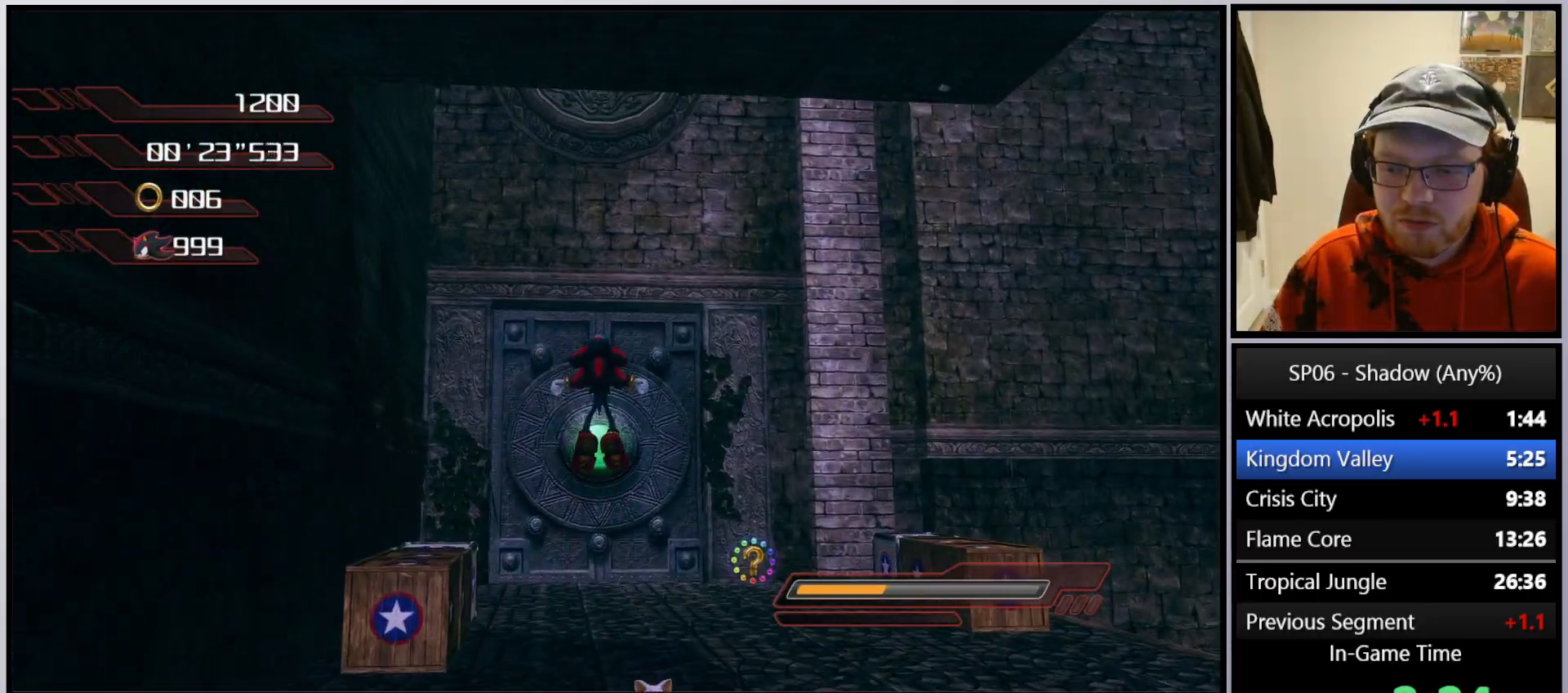
{"buttons": [], "left_stick": "up", "right_stick": "center", "events": [[33, "left_stick", "up"], [167, "left_stick", "up-right"], [283, "left_stick", "up"]]}
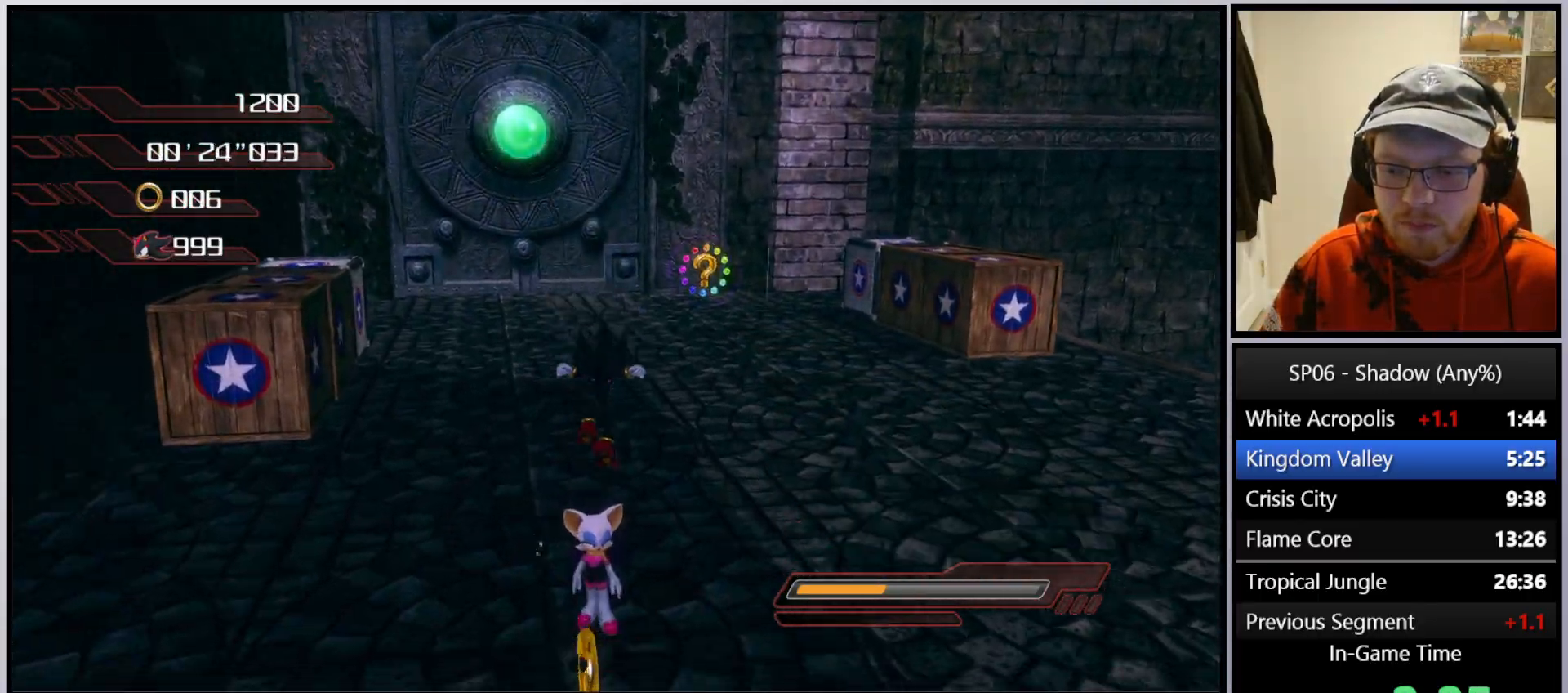
{"buttons": [], "left_stick": "up-right", "right_stick": "left", "events": [[83, "left_stick", "center"], [217, "left_stick", "down"], [333, "right_stick", "left"], [467, "left_stick", "up-right"]]}
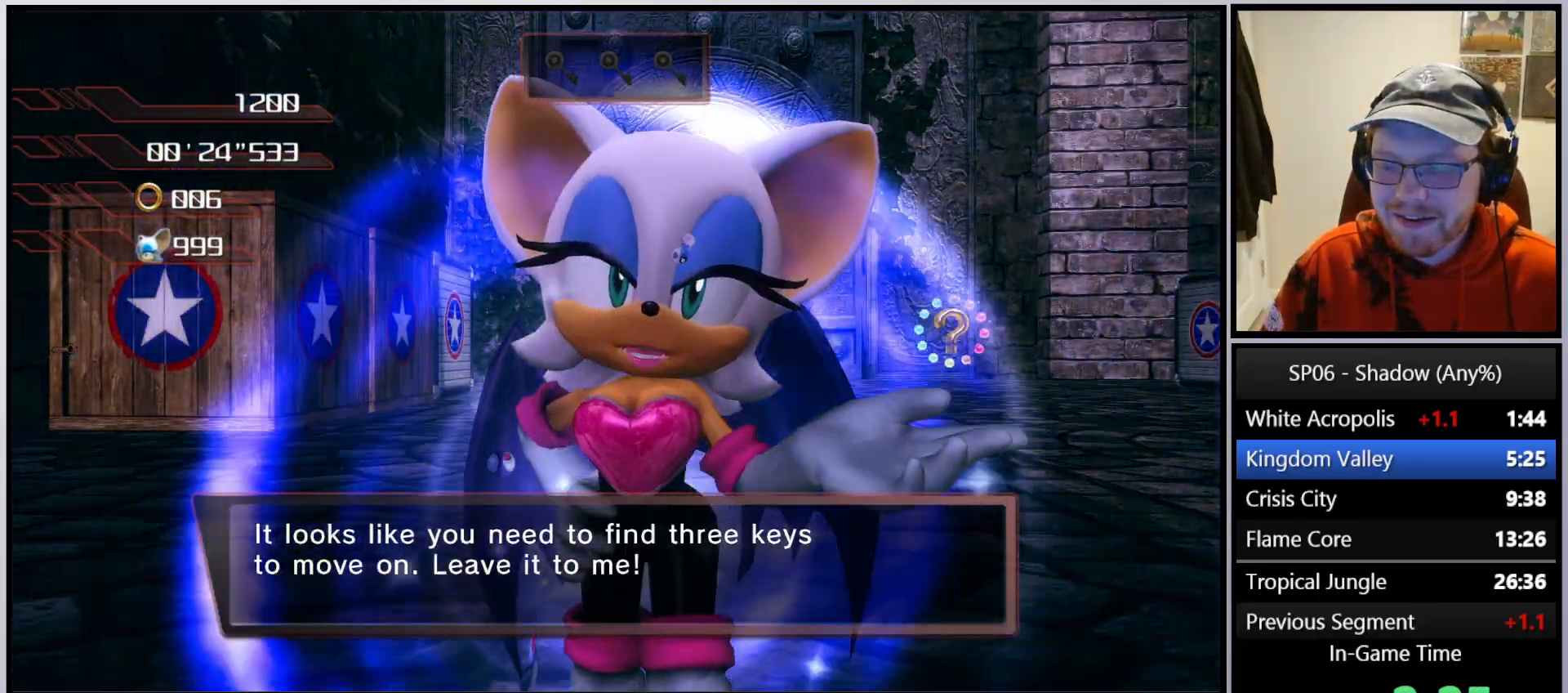
{"buttons": [], "left_stick": "up", "right_stick": "center", "events": [[33, "right_stick", "center"], [233, "right_stick", "left"], [333, "right_stick", "center"], [400, "left_stick", "up"]]}
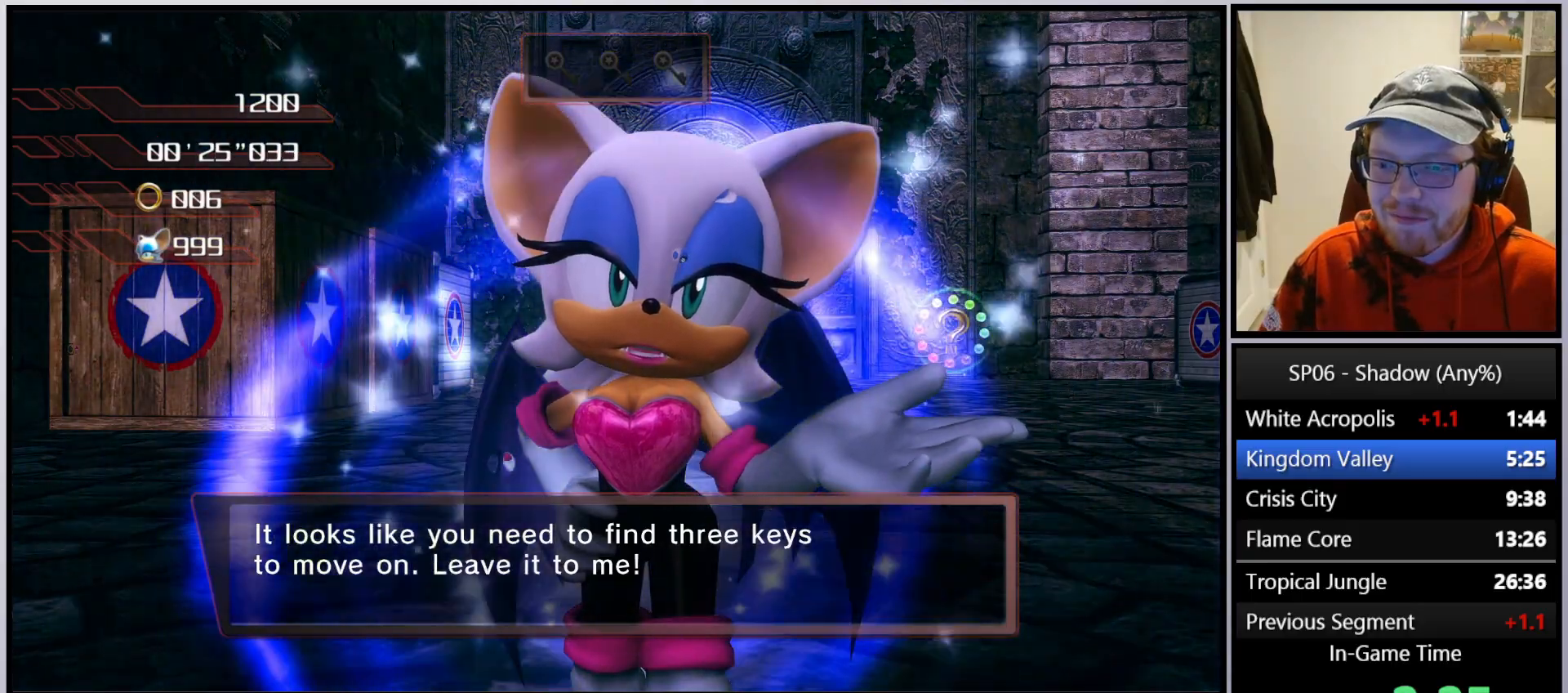
{"buttons": [], "left_stick": "up-left", "right_stick": "center", "events": [[433, "left_stick", "up-left"]]}
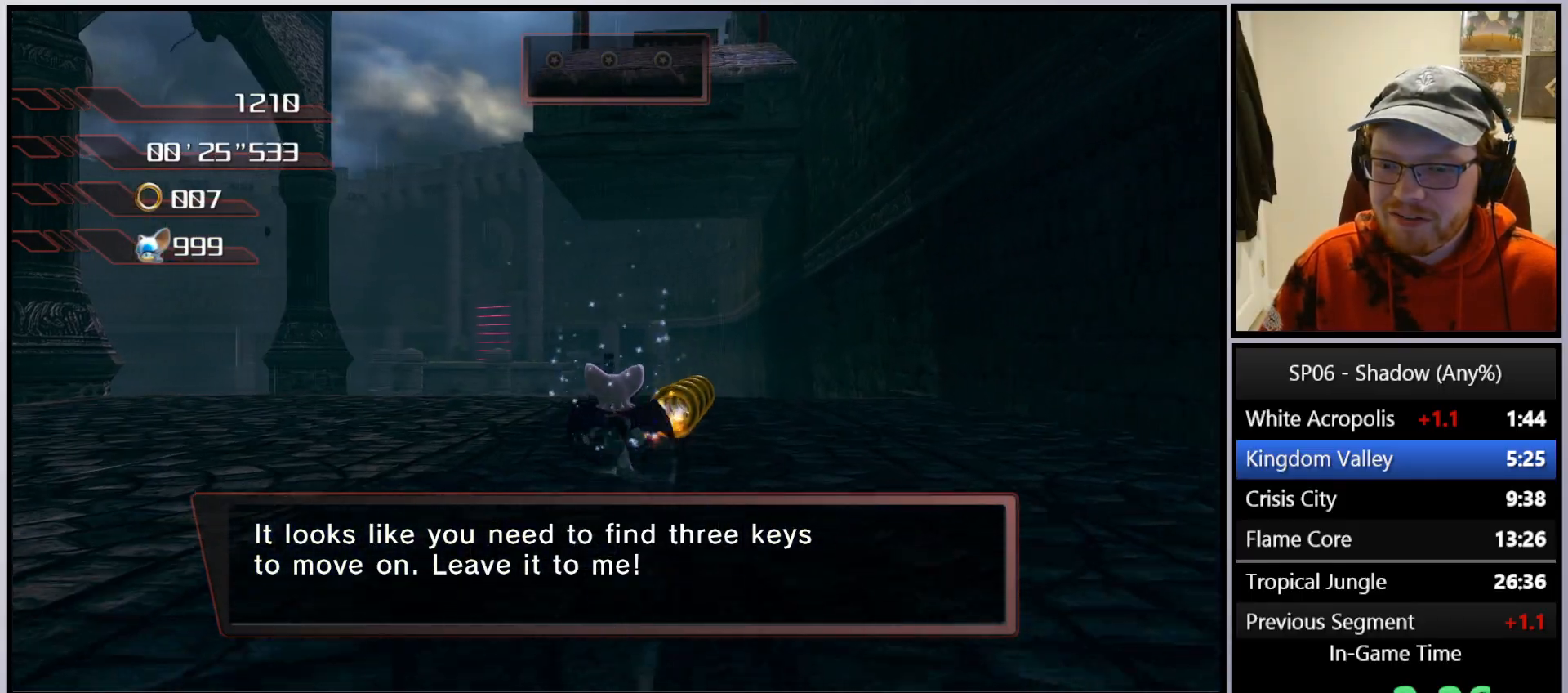
{"buttons": [], "left_stick": "up-left", "right_stick": "center", "events": []}
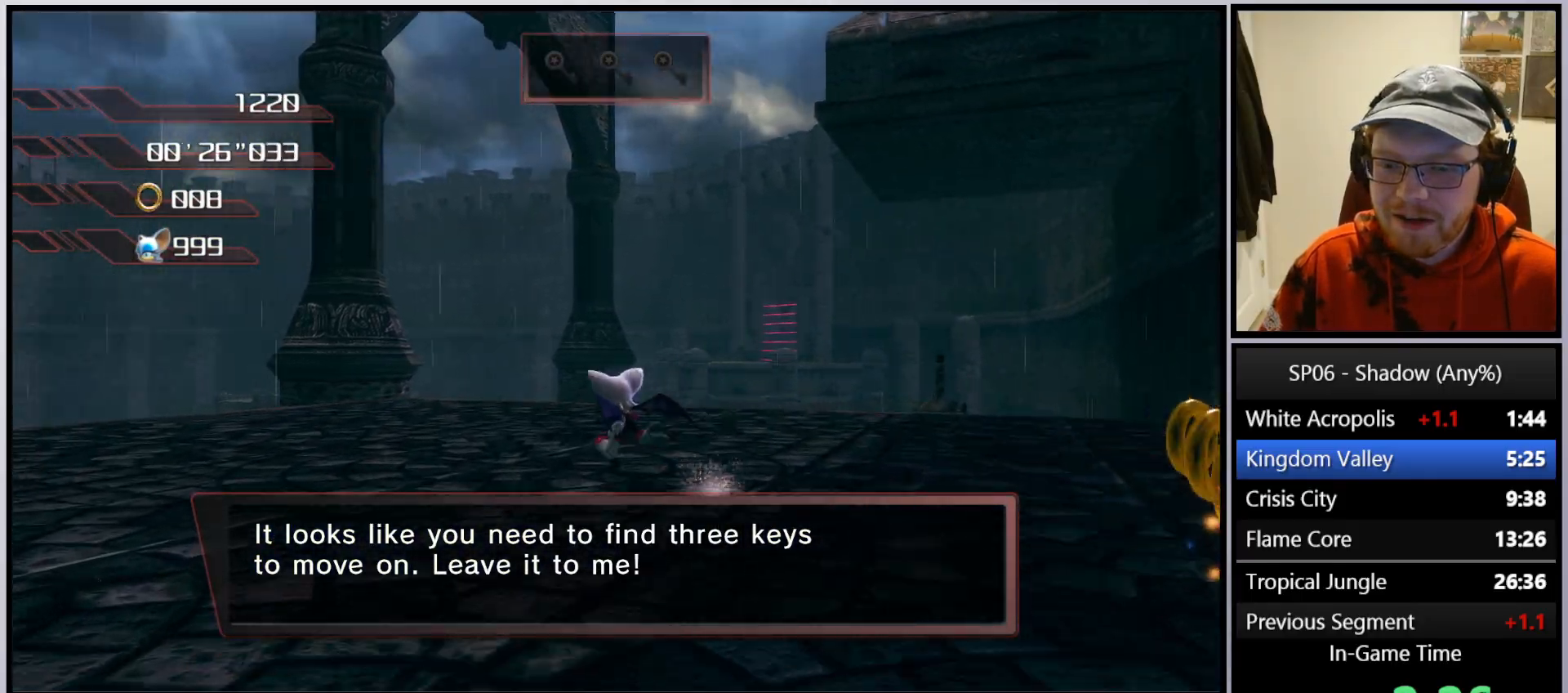
{"buttons": [], "left_stick": "up", "right_stick": "center", "events": [[267, "left_stick", "up"]]}
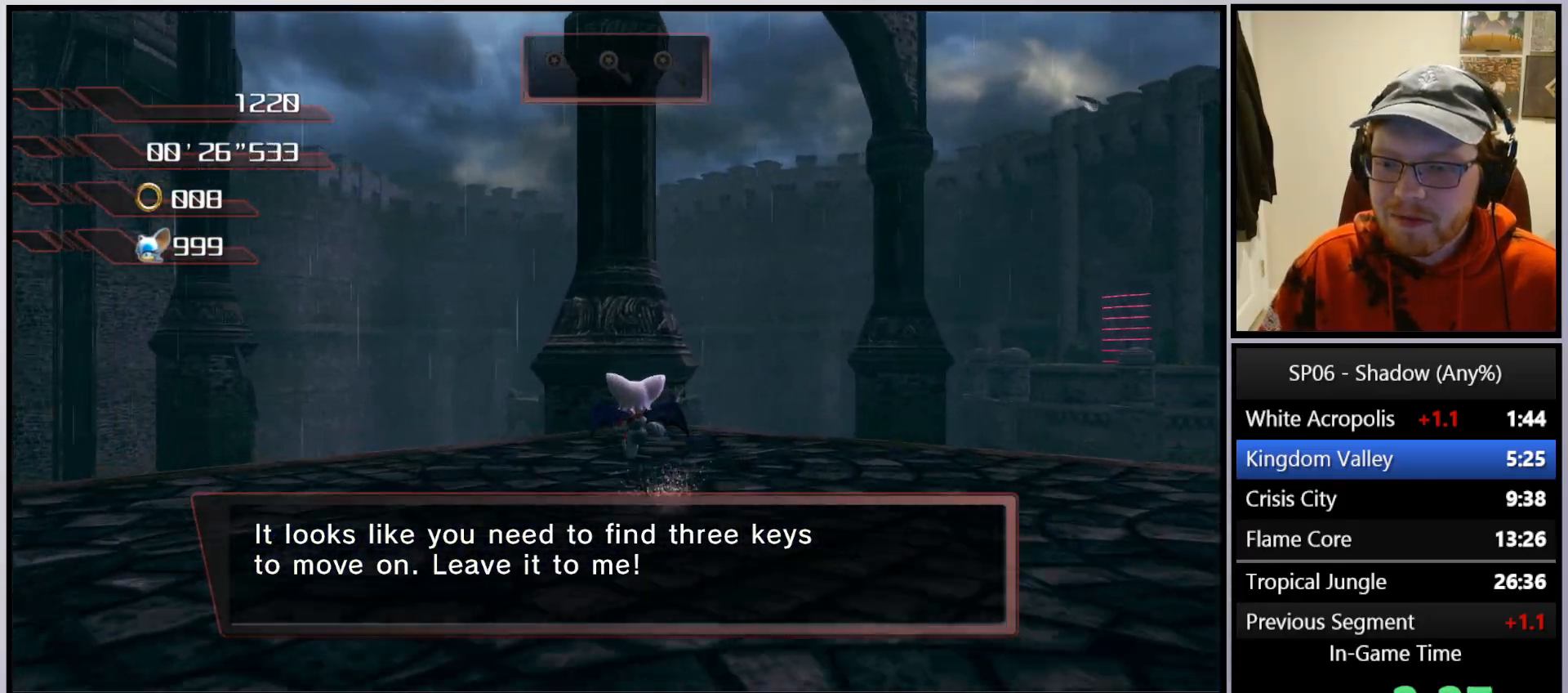
{"buttons": ["A"], "left_stick": "up", "right_stick": "center", "events": [[17, "left_stick", "up-left"], [83, "A", "down"], [483, "left_stick", "up"]]}
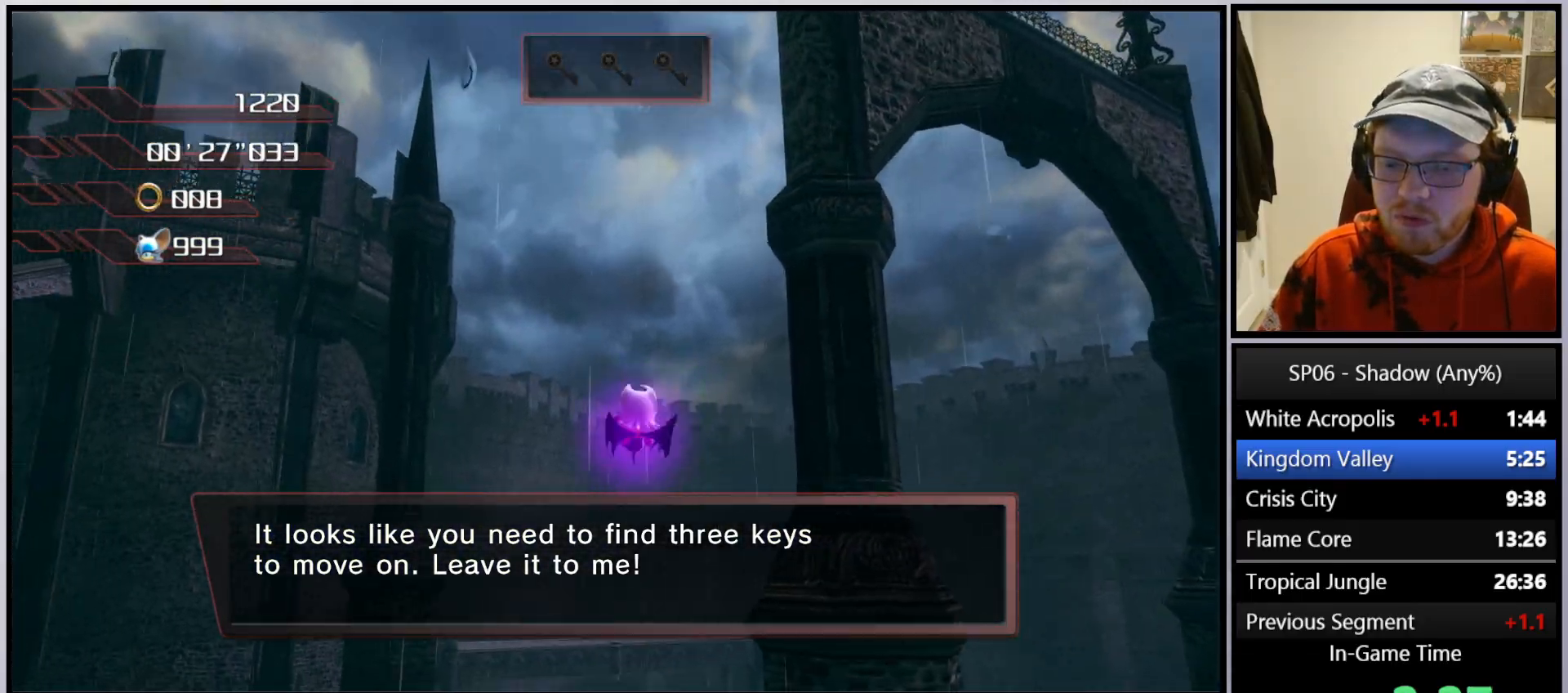
{"buttons": ["A"], "left_stick": "up", "right_stick": "center", "events": [[267, "A", "up"], [333, "A", "down"]]}
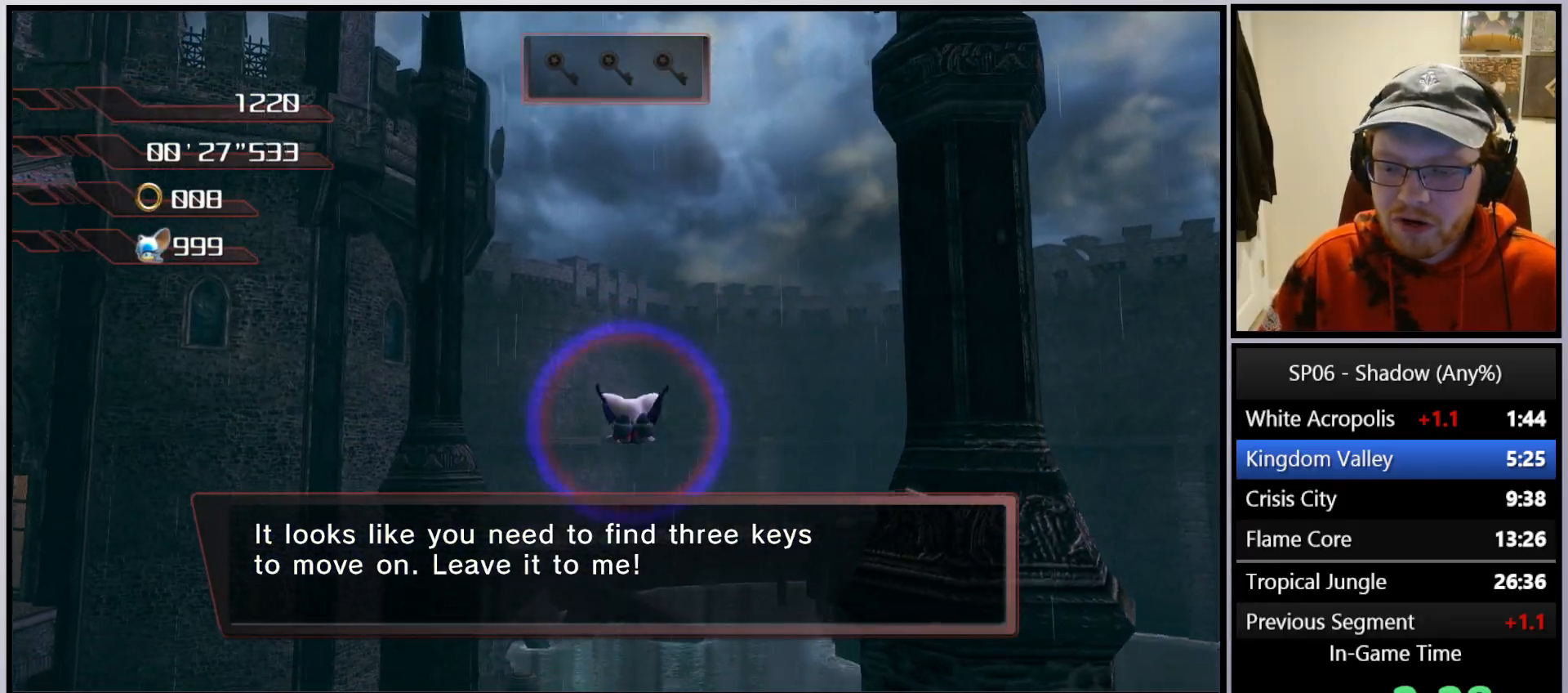
{"buttons": ["A"], "left_stick": "up", "right_stick": "down", "events": [[100, "right_stick", "down"]]}
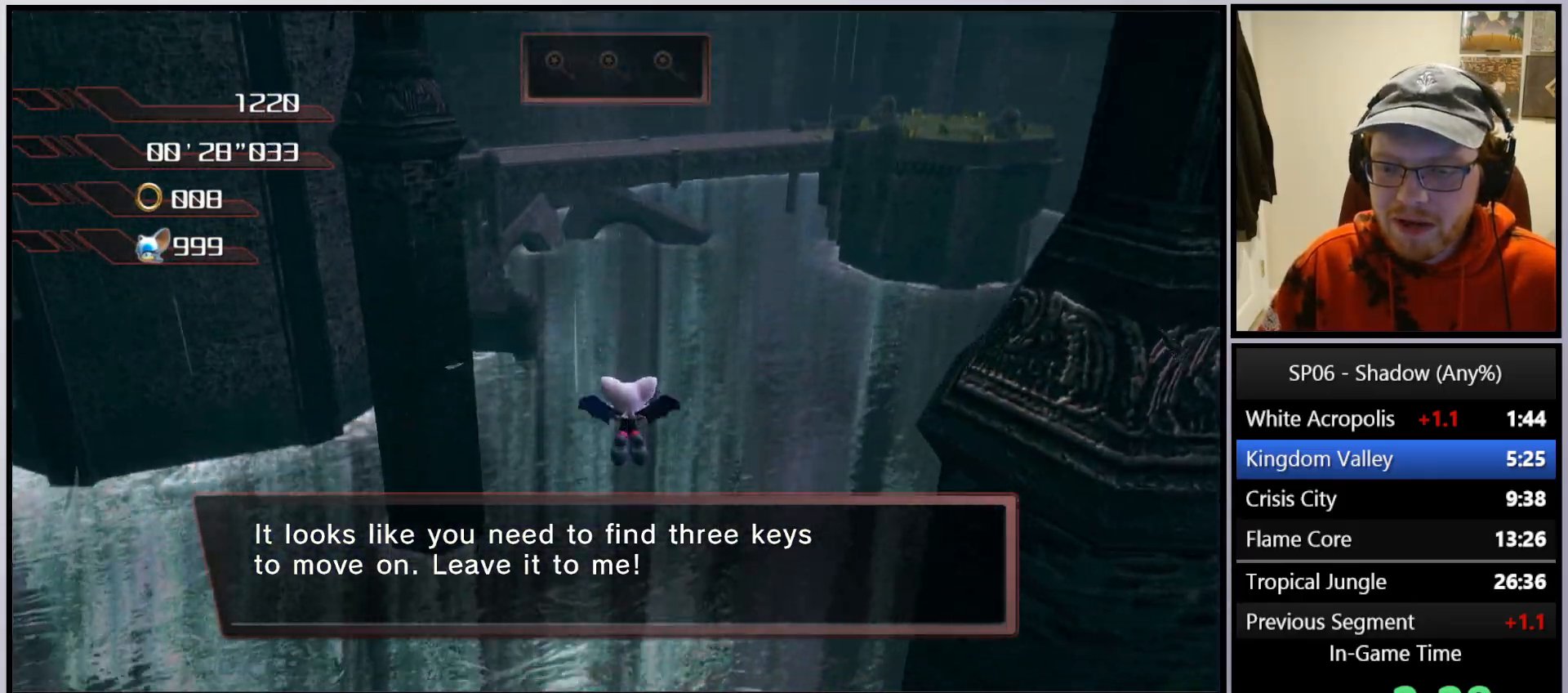
{"buttons": ["A"], "left_stick": "up", "right_stick": "down", "events": []}
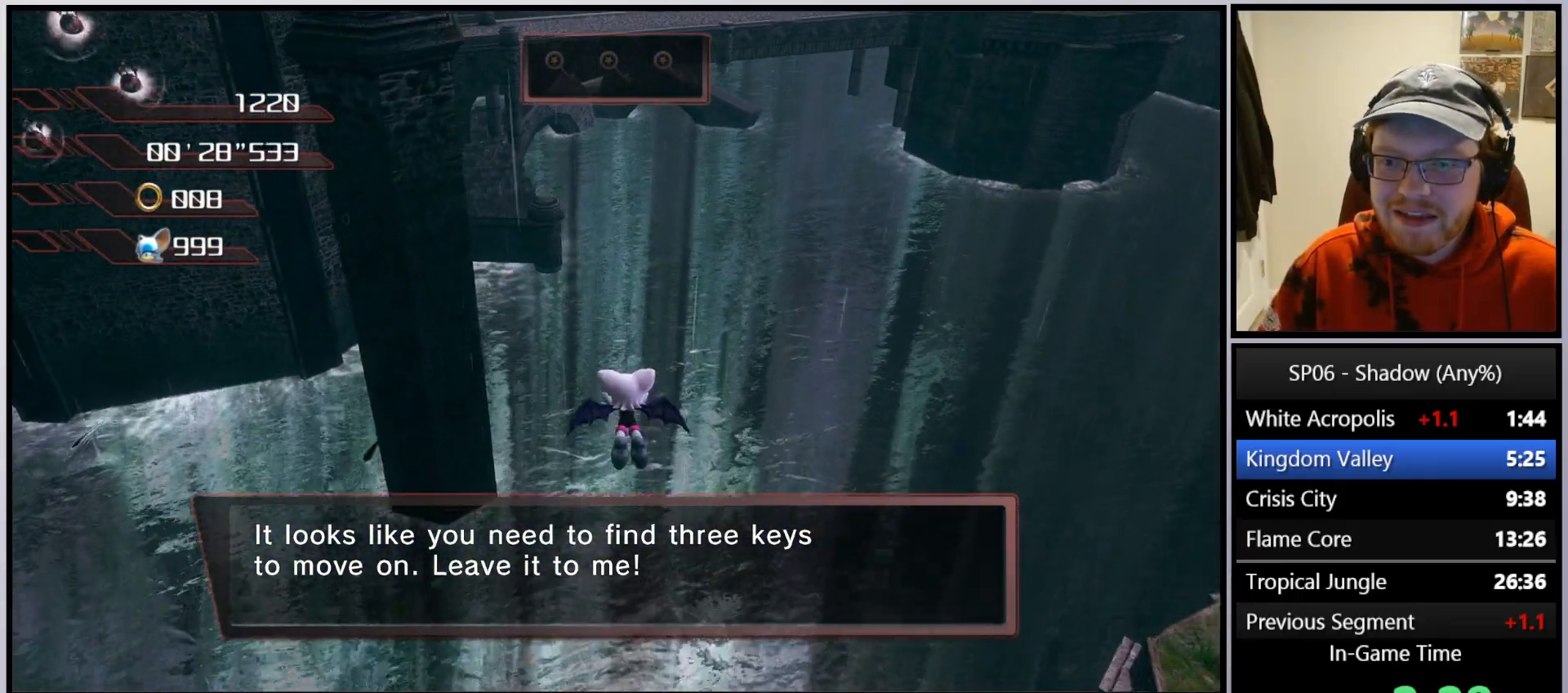
{"buttons": ["A"], "left_stick": "up", "right_stick": "down", "events": []}
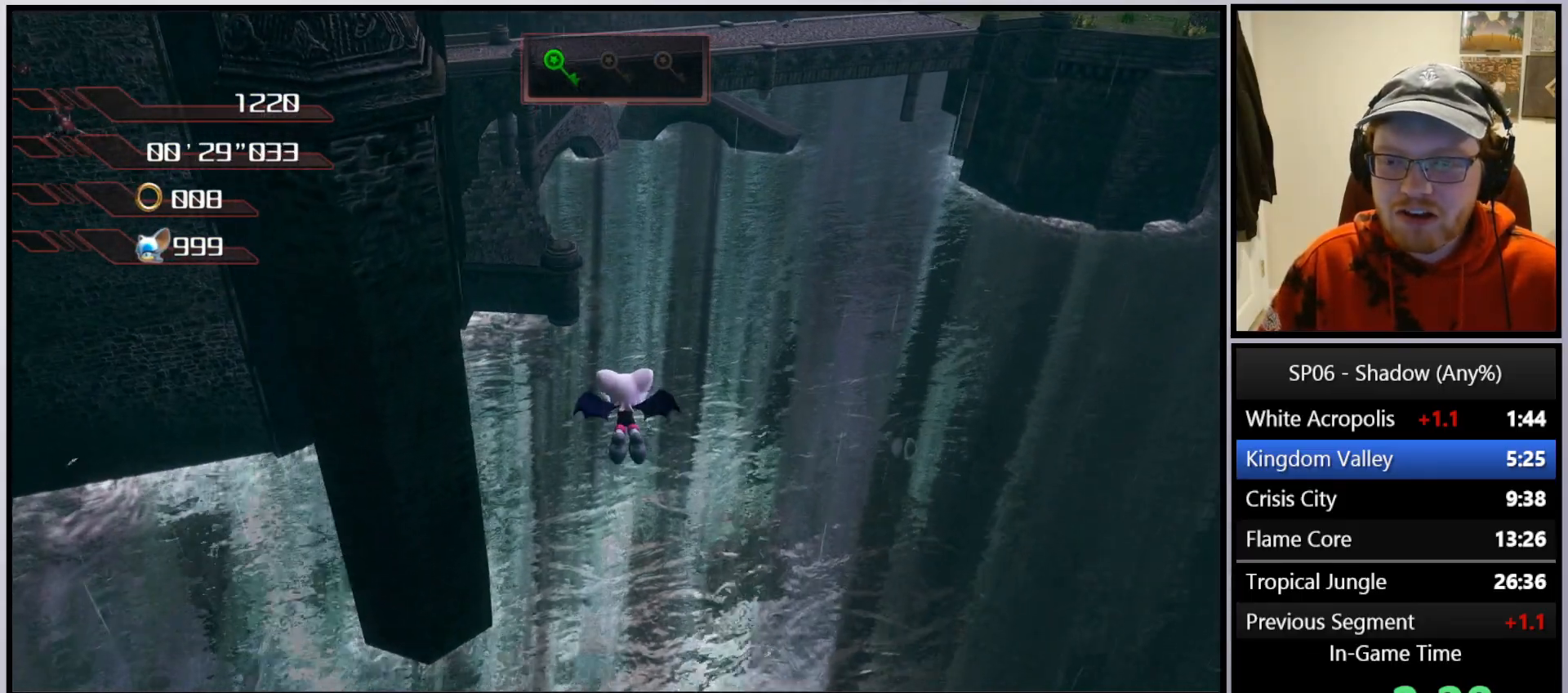
{"buttons": ["A"], "left_stick": "up", "right_stick": "down", "events": []}
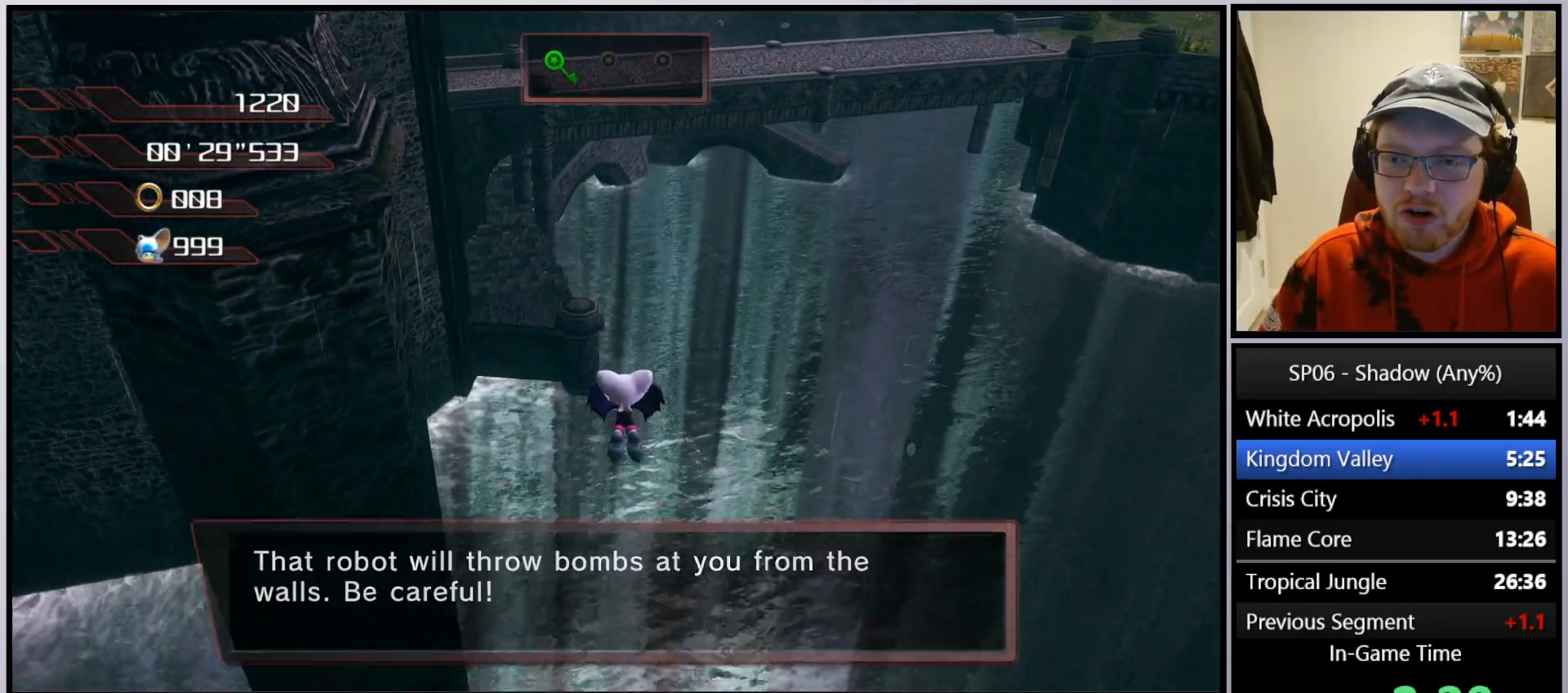
{"buttons": ["A"], "left_stick": "up", "right_stick": "down", "events": []}
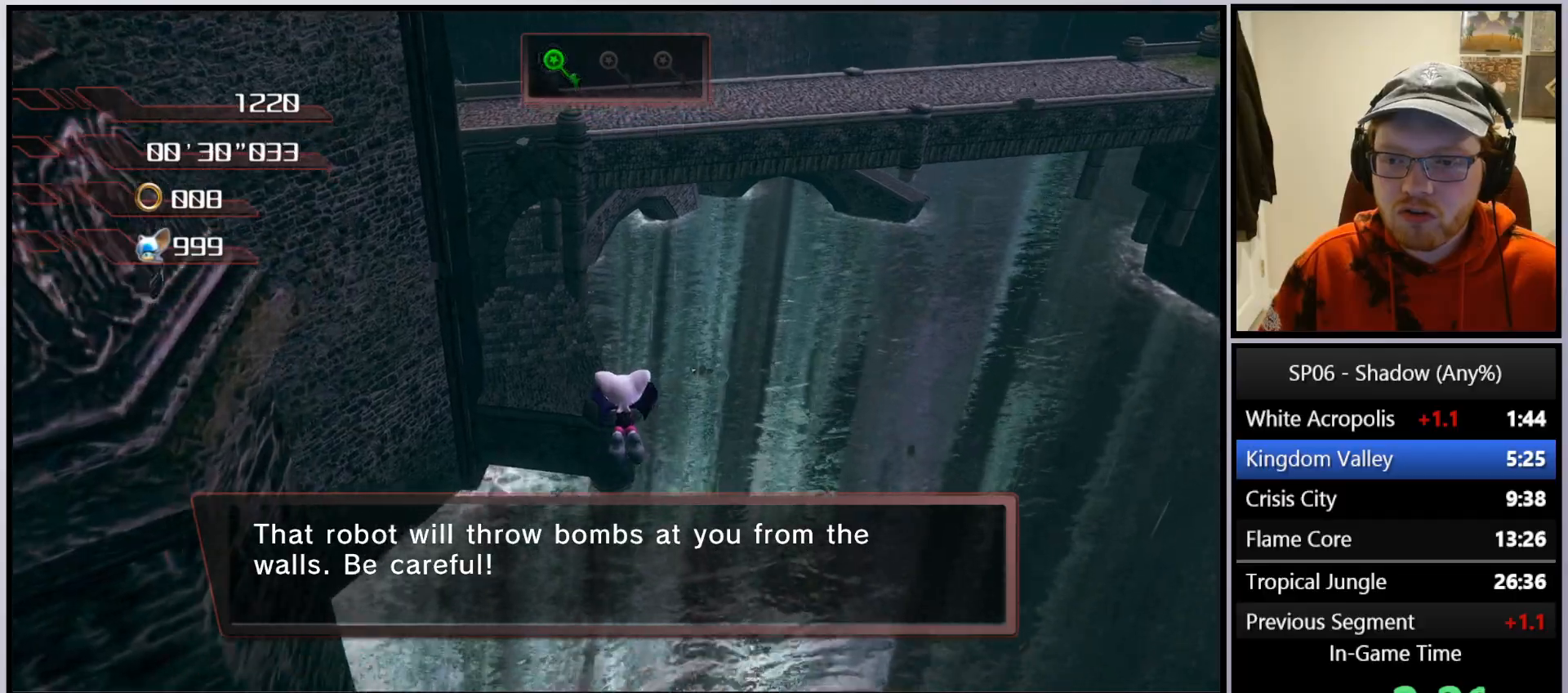
{"buttons": ["A"], "left_stick": "up-left", "right_stick": "down", "events": [[167, "left_stick", "up-left"]]}
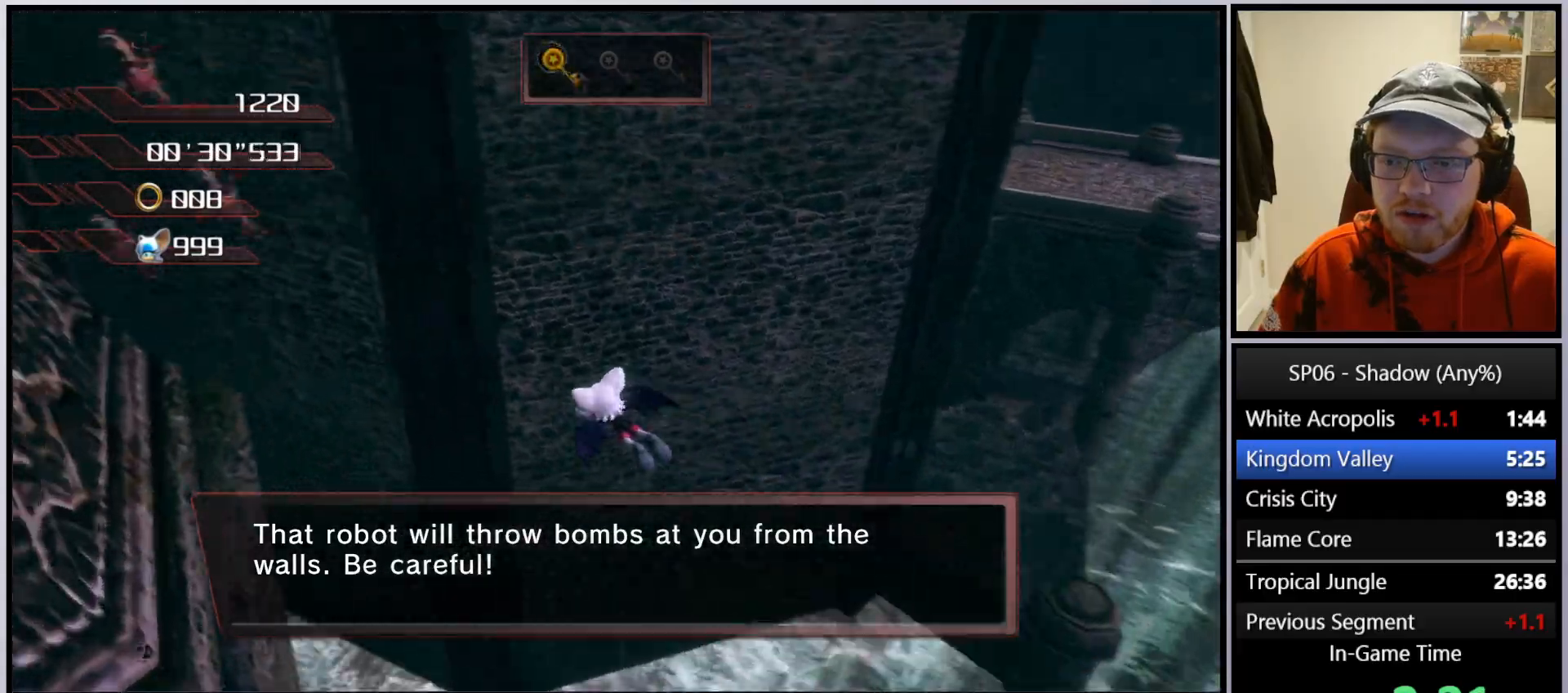
{"buttons": ["A"], "left_stick": "up", "right_stick": "down-left", "events": [[233, "left_stick", "up"], [433, "right_stick", "down-left"]]}
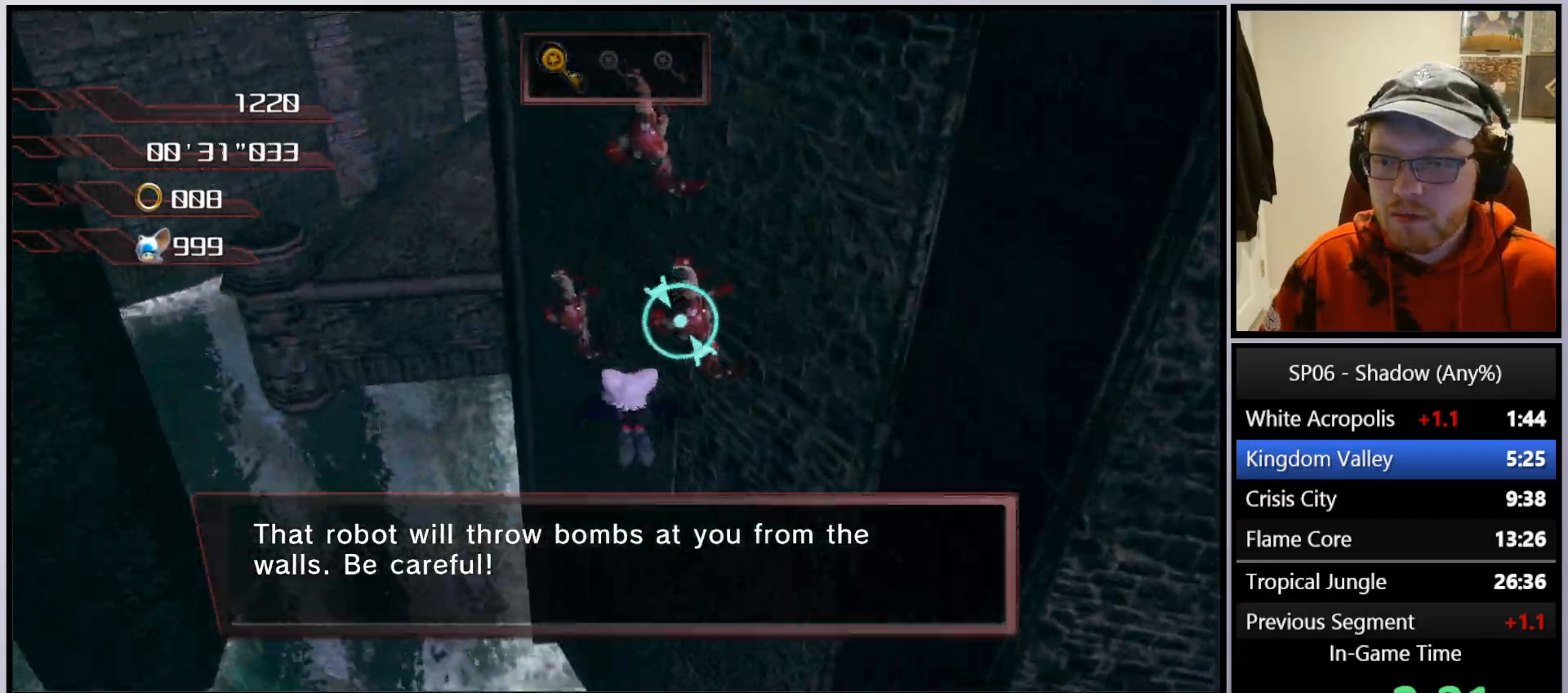
{"buttons": ["A"], "left_stick": "up-left", "right_stick": "down-left", "events": [[50, "left_stick", "up-left"]]}
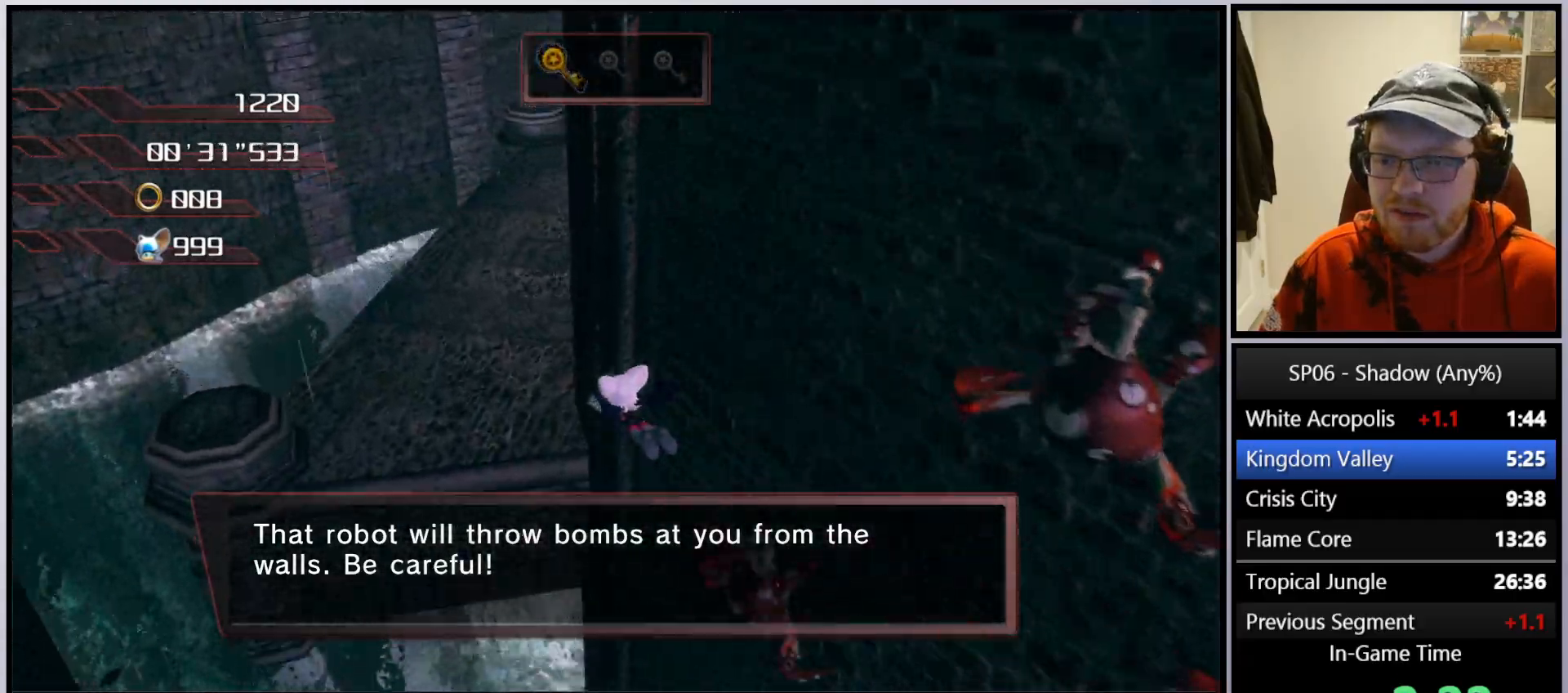
{"buttons": ["A"], "left_stick": "up-right", "right_stick": "down-left", "events": [[200, "left_stick", "up"], [317, "left_stick", "up-right"]]}
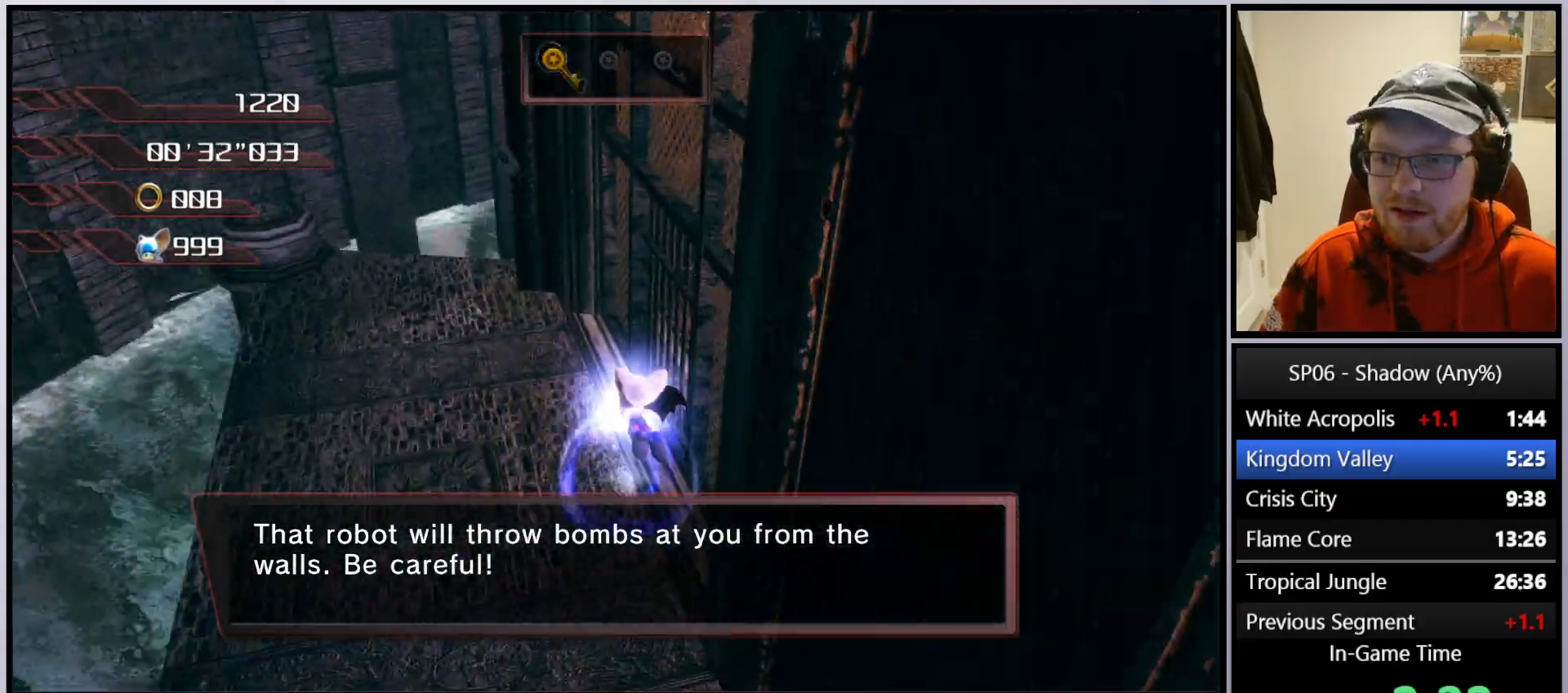
{"buttons": ["A"], "left_stick": "up-left", "right_stick": "center", "events": [[233, "A", "up"], [350, "A", "down"], [383, "left_stick", "up-left"], [467, "right_stick", "center"]]}
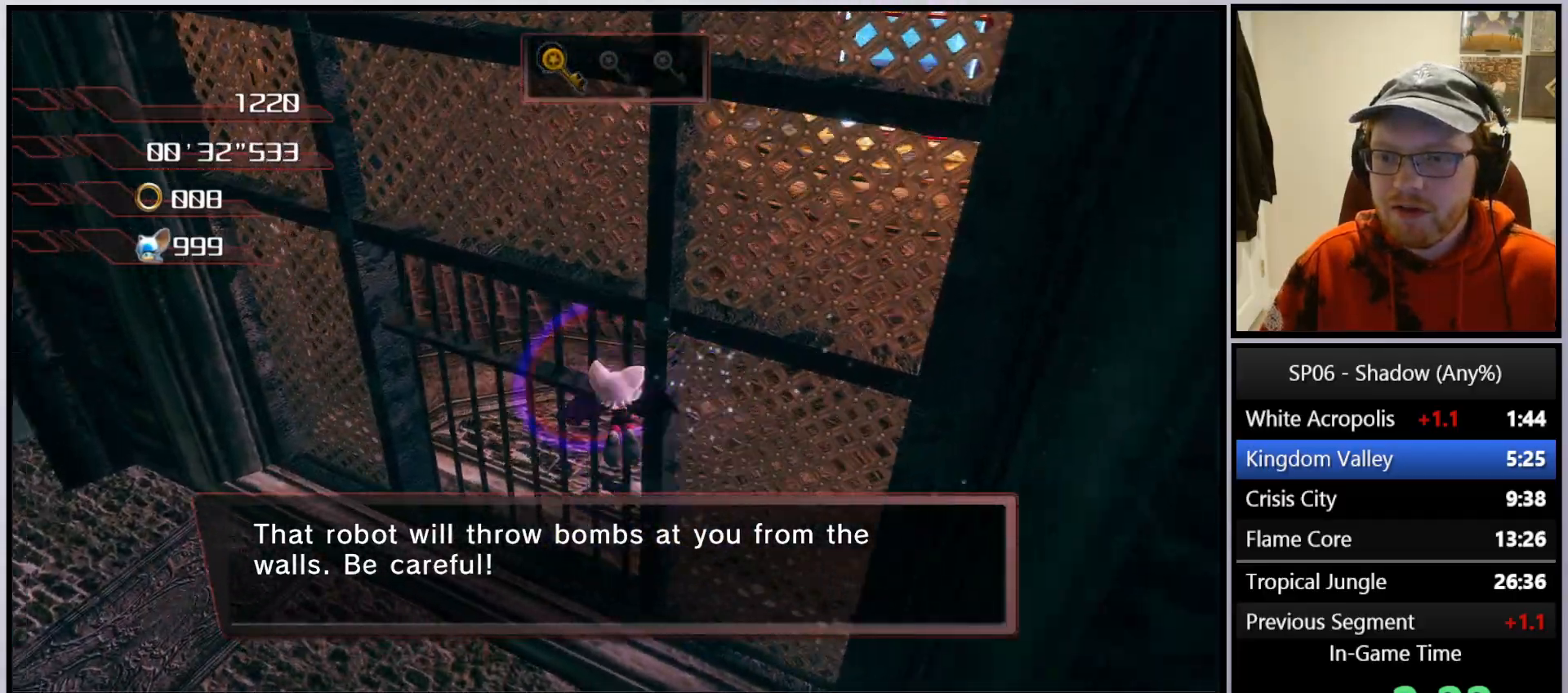
{"buttons": [], "left_stick": "up", "right_stick": "left", "events": [[133, "left_stick", "up"], [233, "left_stick", "up-right"], [300, "A", "up"], [400, "left_stick", "up"], [450, "right_stick", "left"]]}
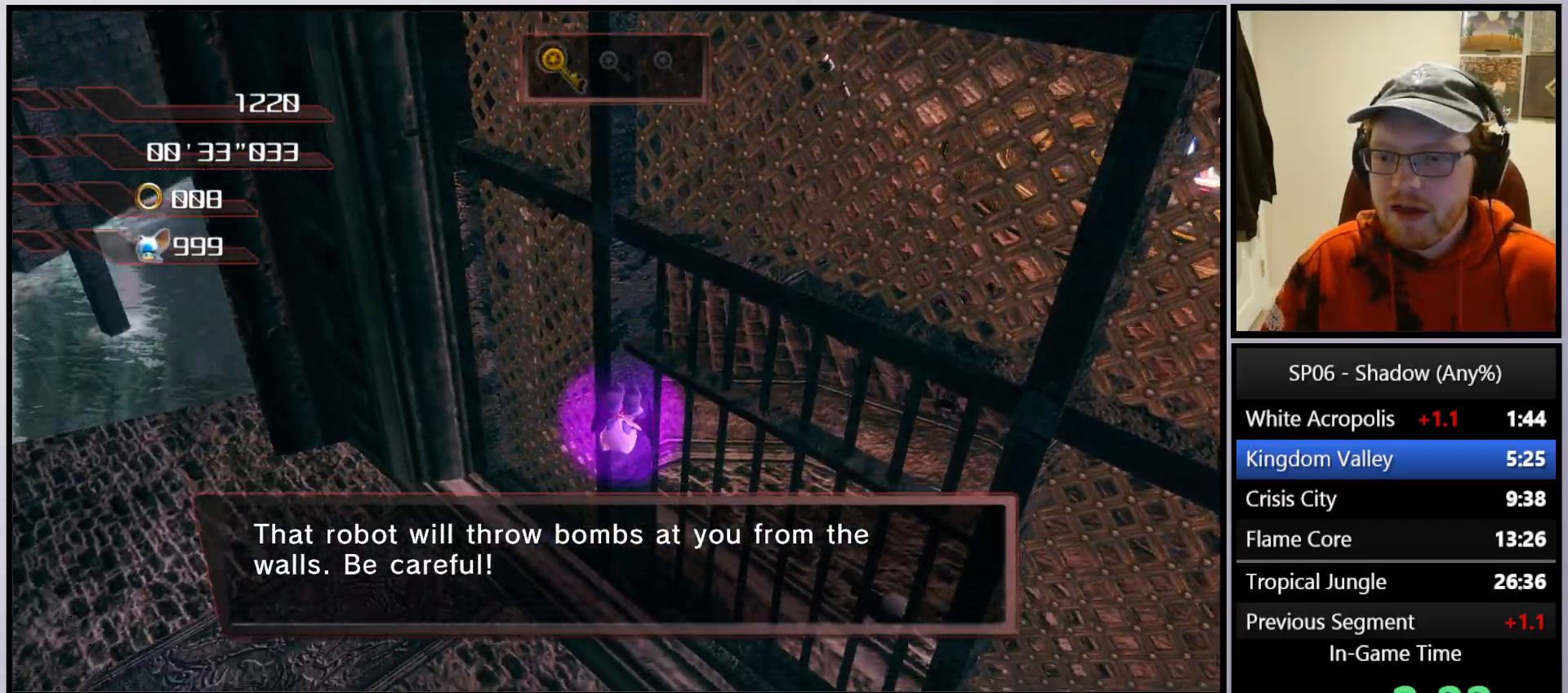
{"buttons": [], "left_stick": "down", "right_stick": "center", "events": [[83, "right_stick", "up-left"], [100, "left_stick", "left"], [233, "left_stick", "down"], [500, "right_stick", "center"]]}
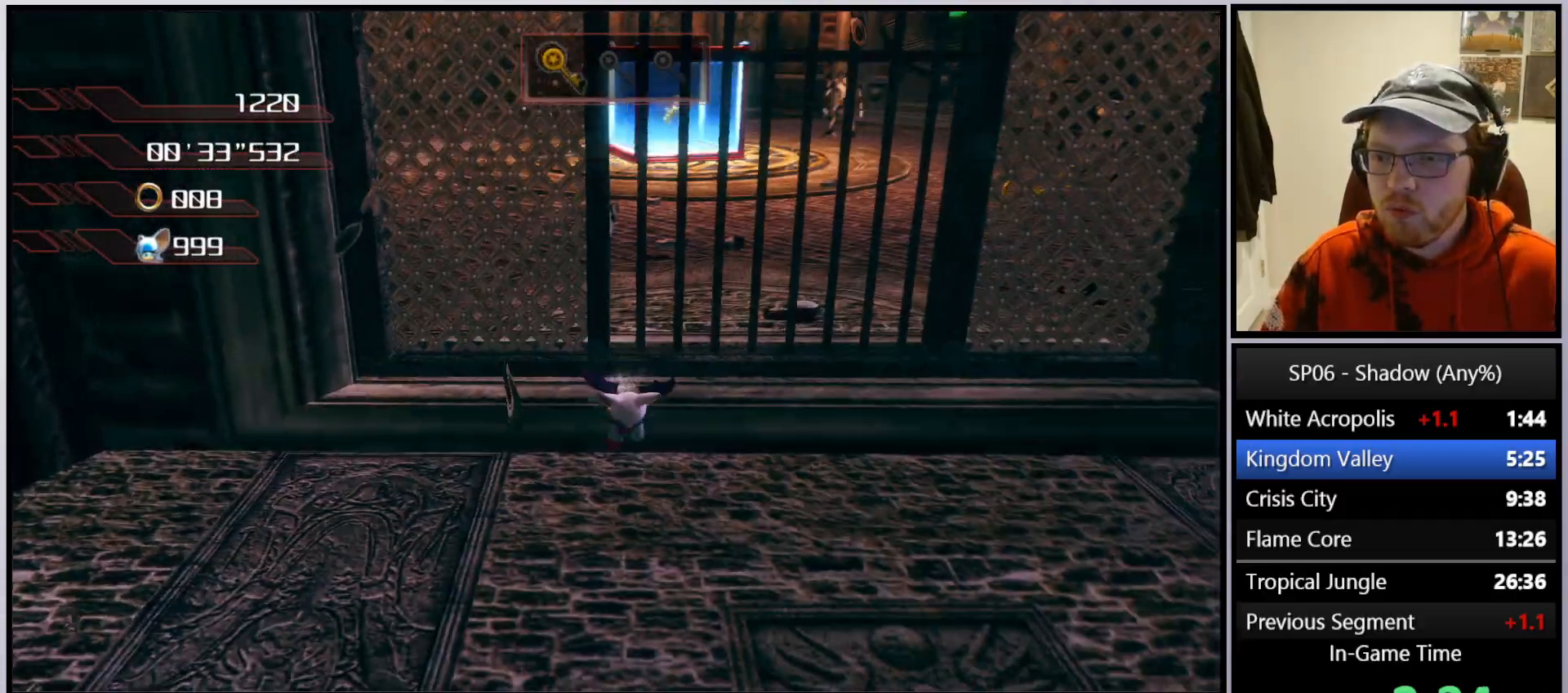
{"buttons": [], "left_stick": "up-left", "right_stick": "left", "events": [[150, "left_stick", "down-left"], [333, "left_stick", "left"], [433, "left_stick", "up-left"], [450, "right_stick", "left"]]}
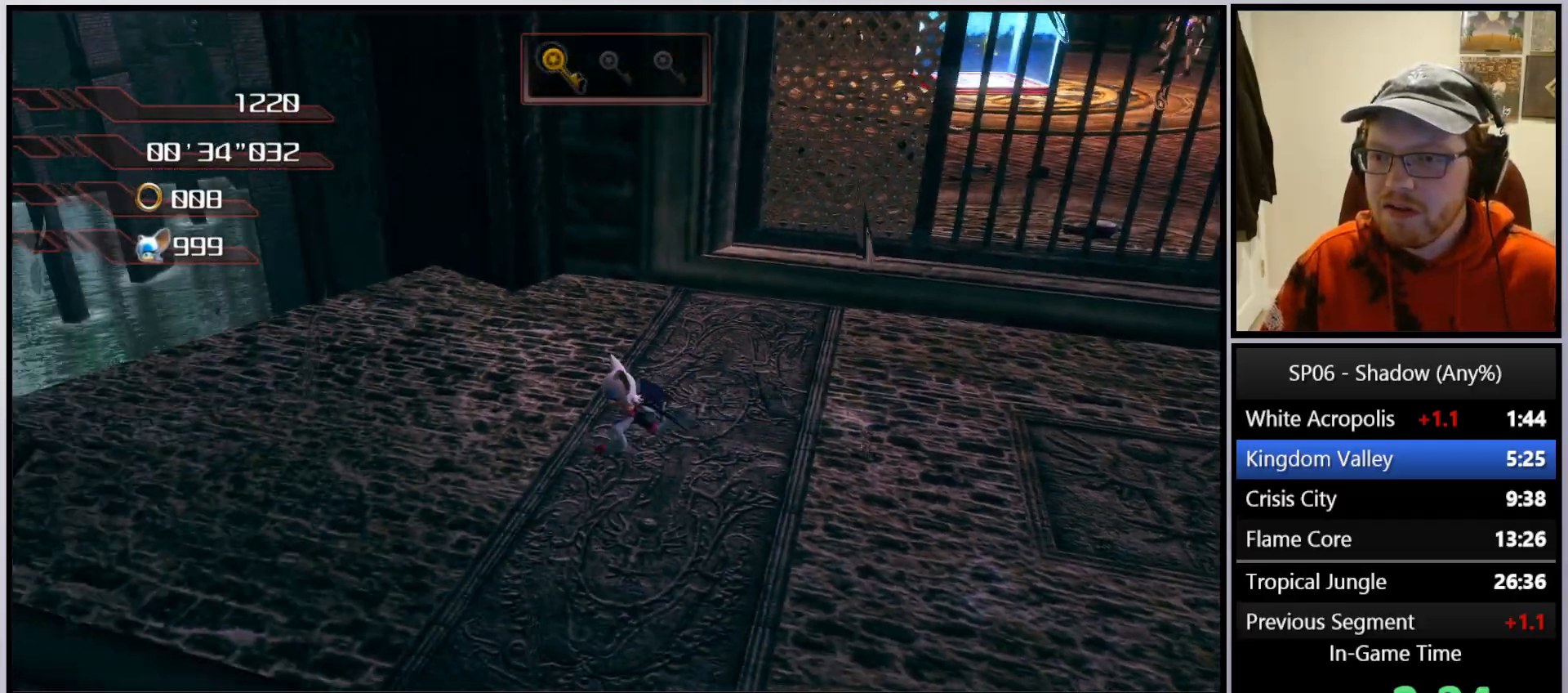
{"buttons": ["A"], "left_stick": "up-left", "right_stick": "left", "events": [[67, "A", "down"]]}
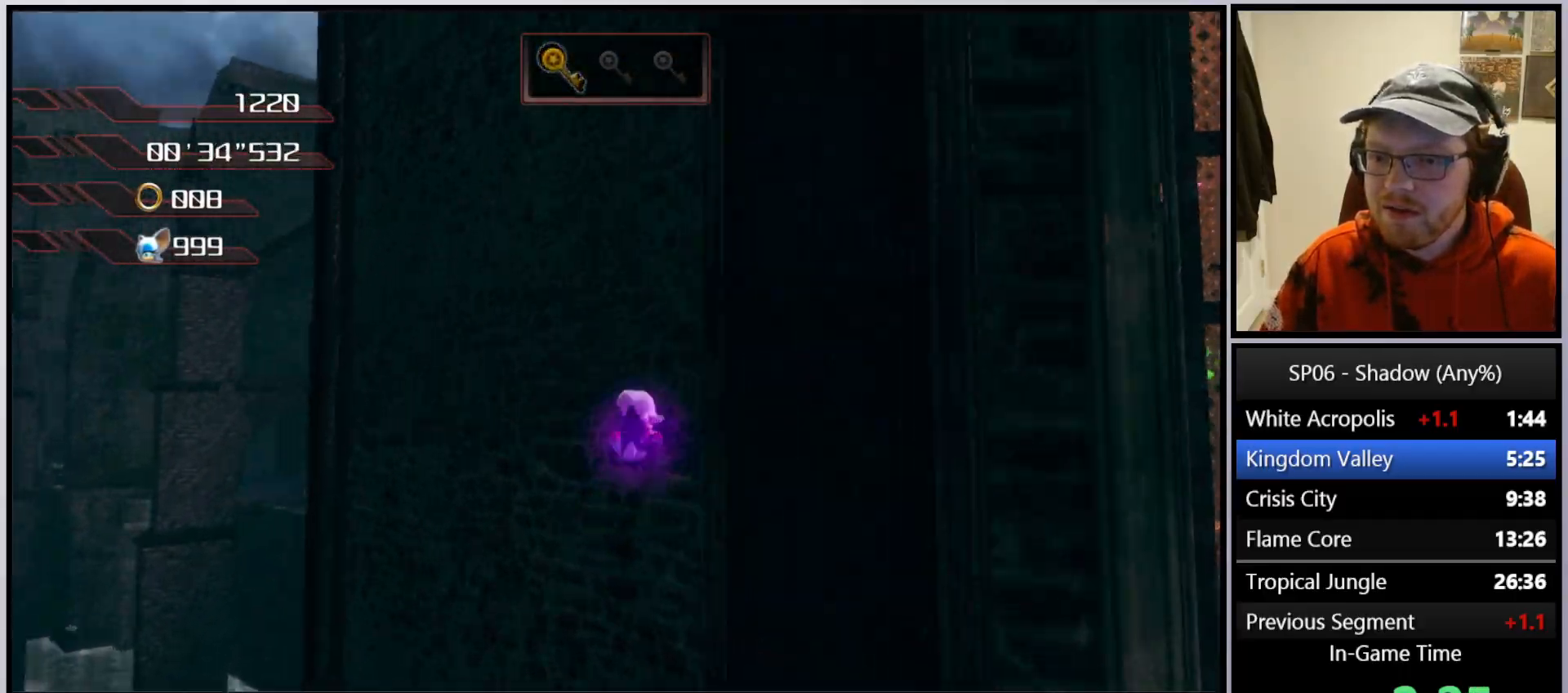
{"buttons": ["A"], "left_stick": "up", "right_stick": "center", "events": [[183, "left_stick", "up"], [333, "A", "up"], [433, "A", "down"], [467, "right_stick", "center"]]}
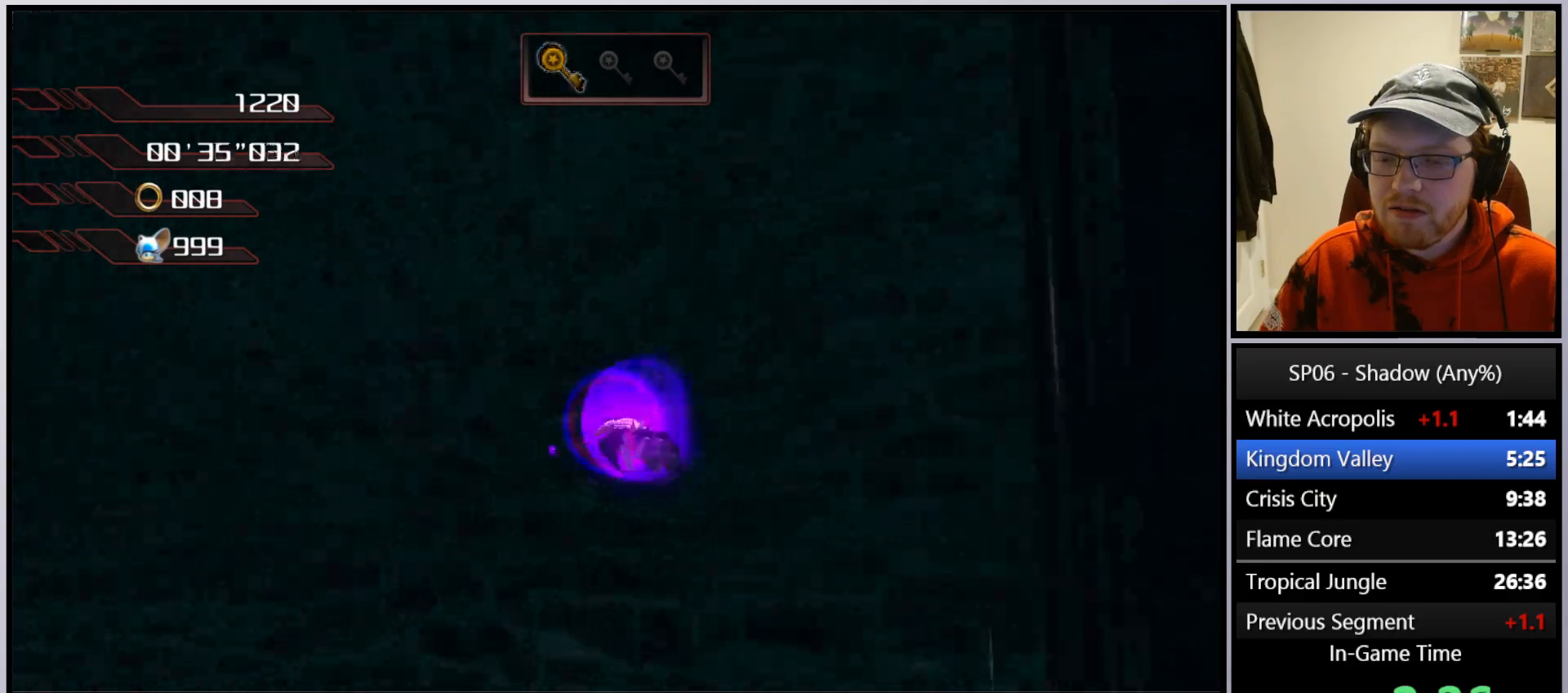
{"buttons": ["A"], "left_stick": "up-left", "right_stick": "center", "events": [[200, "A", "up"], [267, "A", "down"], [300, "left_stick", "up-left"]]}
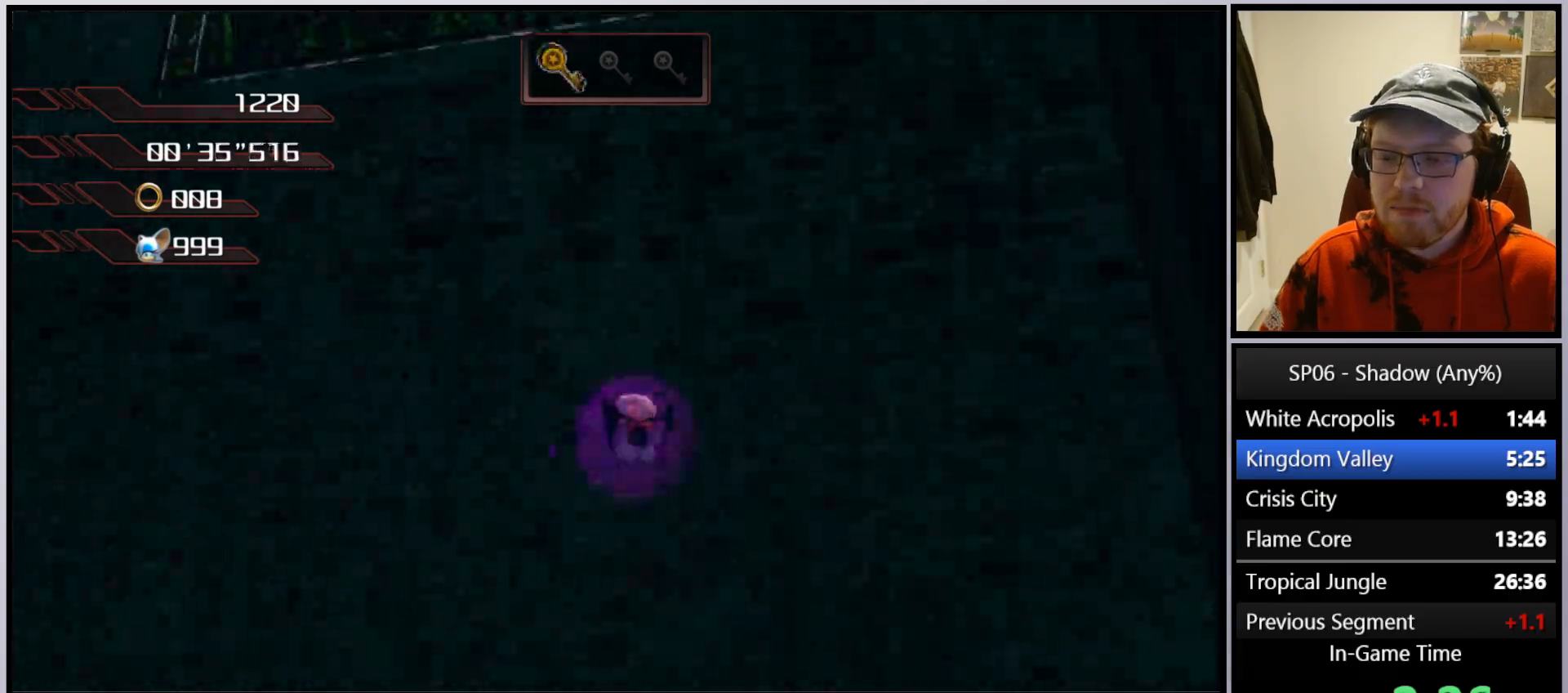
{"buttons": ["A"], "left_stick": "down-left", "right_stick": "center", "events": [[50, "A", "up"], [67, "left_stick", "up"], [133, "A", "down"], [233, "A", "up"], [283, "A", "down"], [417, "left_stick", "left"], [467, "left_stick", "down-left"]]}
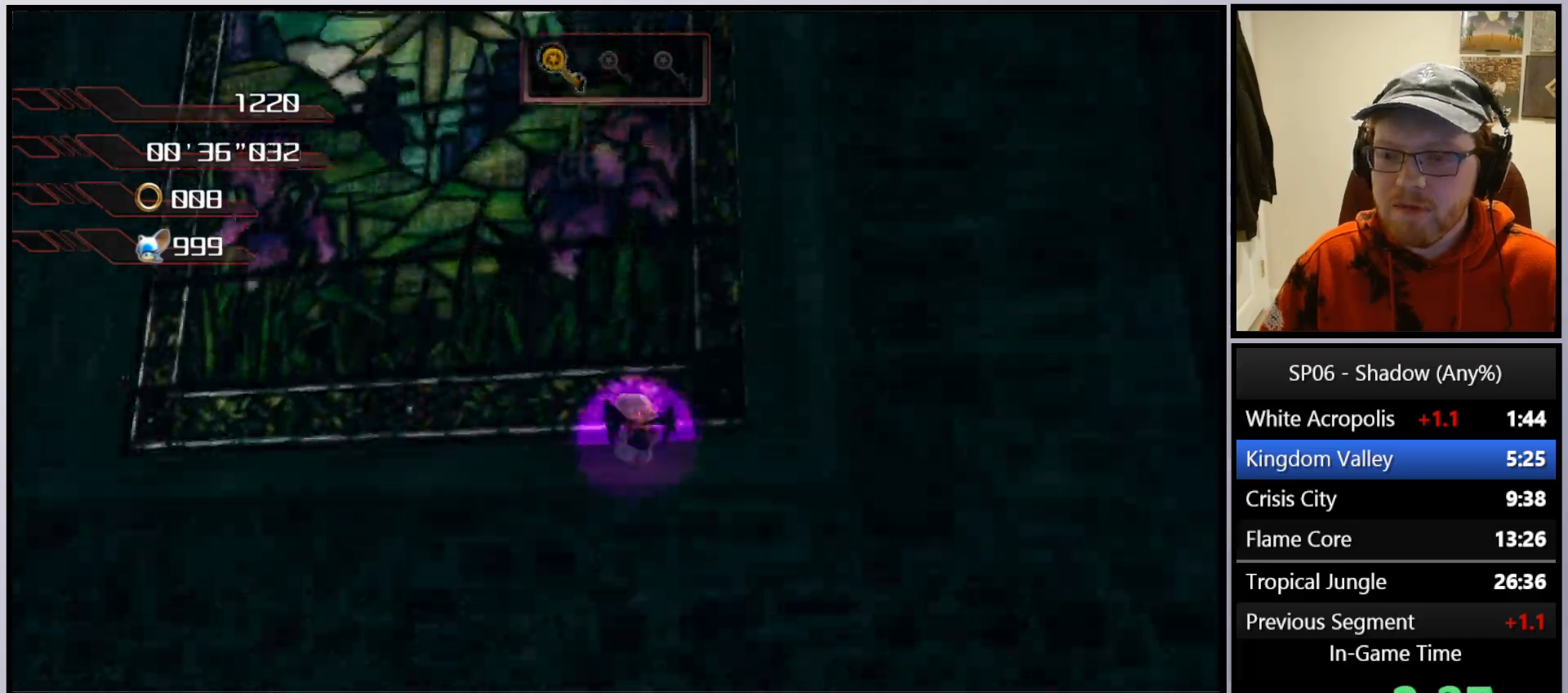
{"buttons": ["A"], "left_stick": "up", "right_stick": "center", "events": [[183, "left_stick", "up-left"], [300, "left_stick", "up"], [417, "A", "up"], [500, "A", "down"]]}
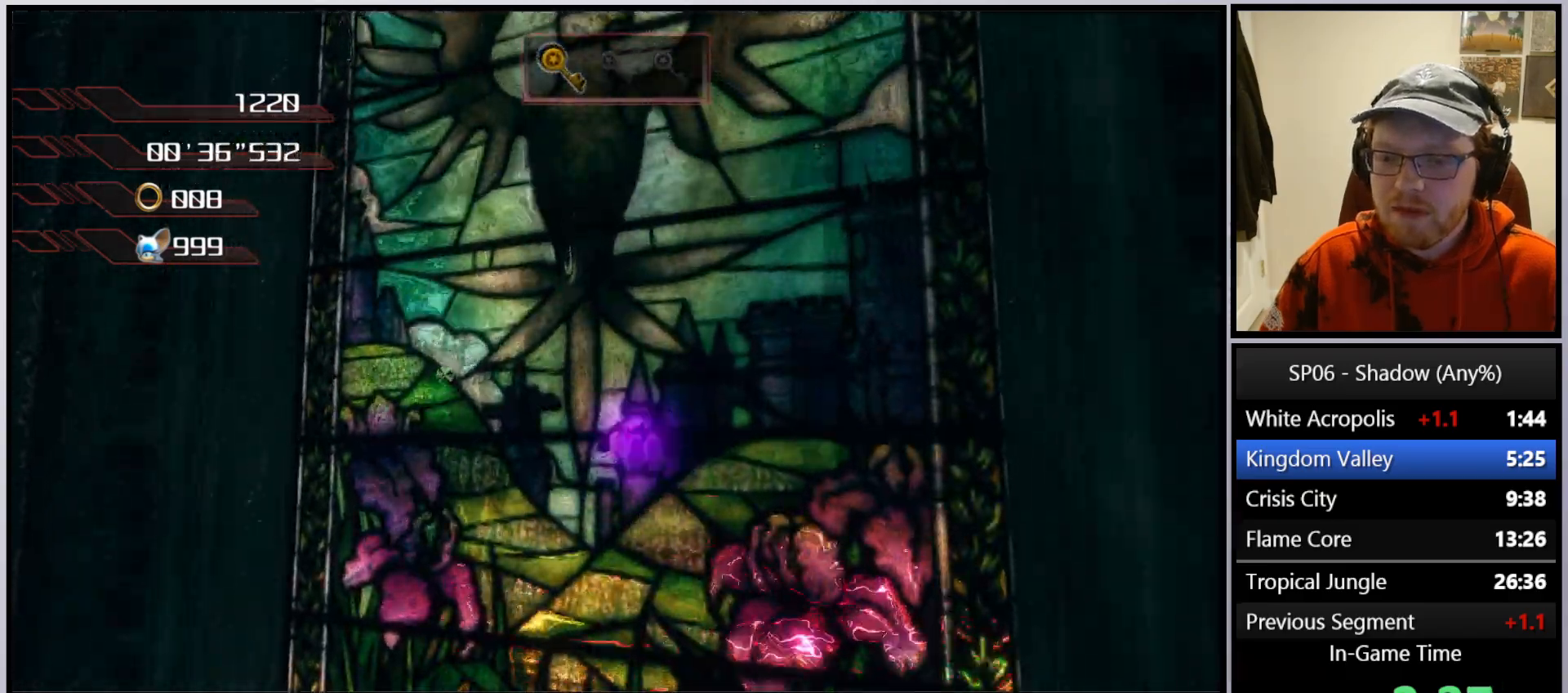
{"buttons": ["A"], "left_stick": "up-right", "right_stick": "center", "events": [[33, "X", "down"], [33, "left_stick", "up-right"], [133, "A", "up"], [183, "X", "up"], [250, "X", "down"], [333, "X", "up"], [417, "A", "down"]]}
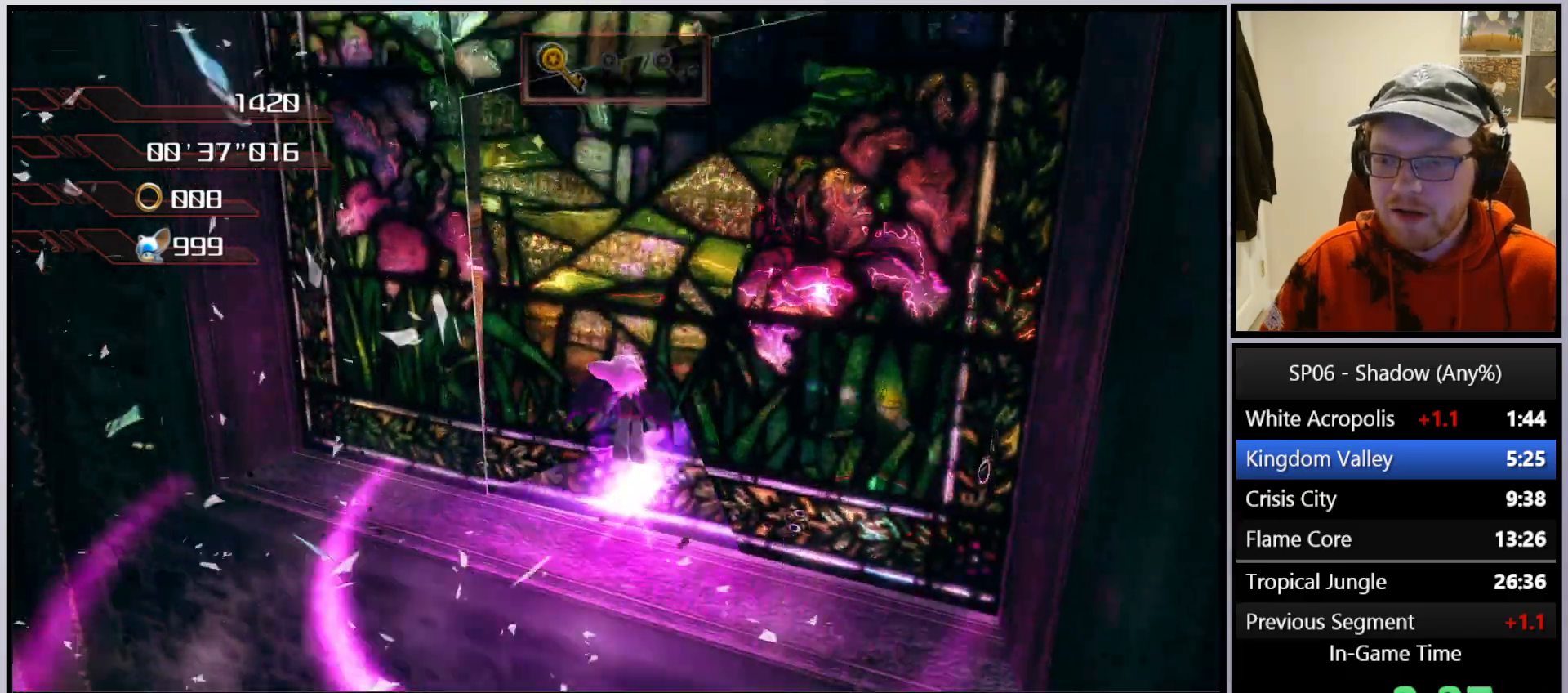
{"buttons": [], "left_stick": "up", "right_stick": "center", "events": [[50, "A", "up"], [100, "A", "down"], [267, "right_stick", "down"], [317, "left_stick", "up"], [367, "A", "up"], [500, "right_stick", "center"]]}
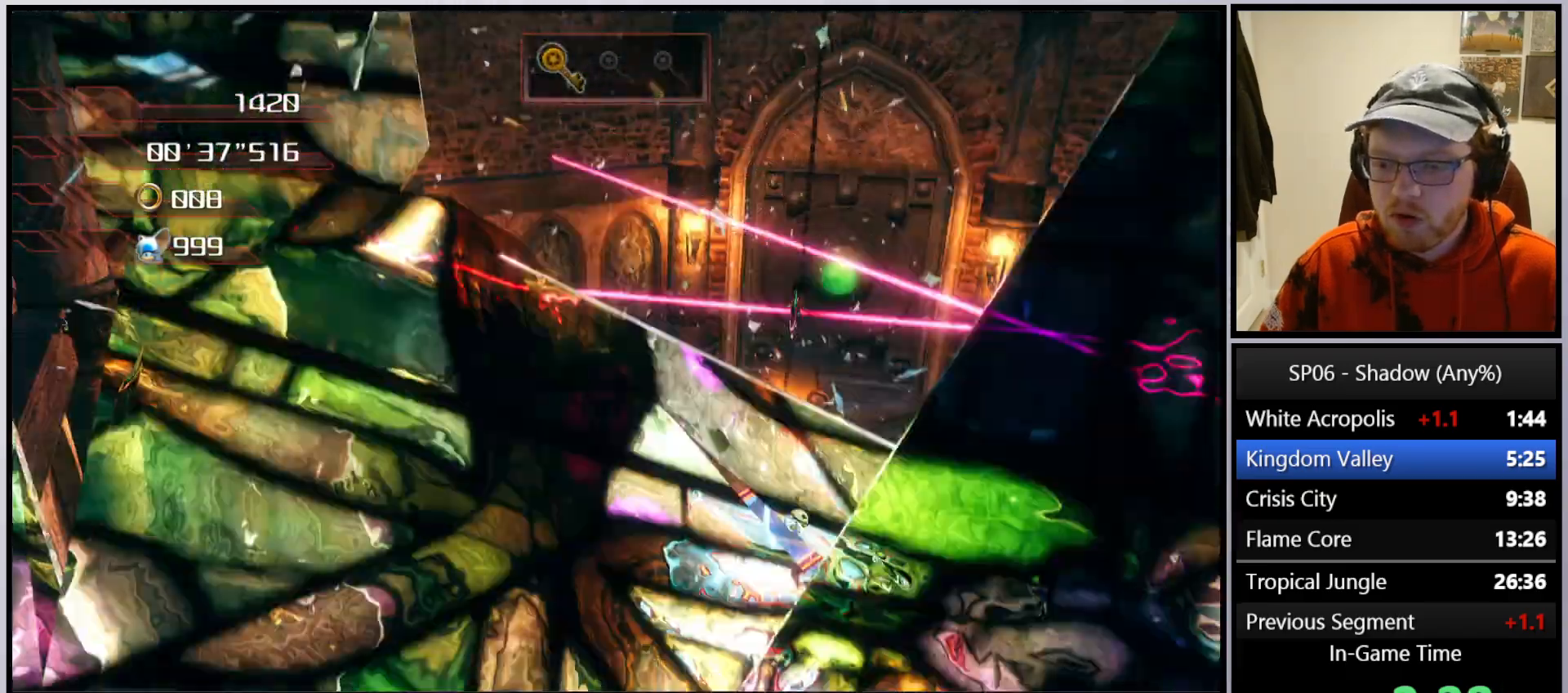
{"buttons": [], "left_stick": "up-left", "right_stick": "center", "events": [[333, "left_stick", "up-left"]]}